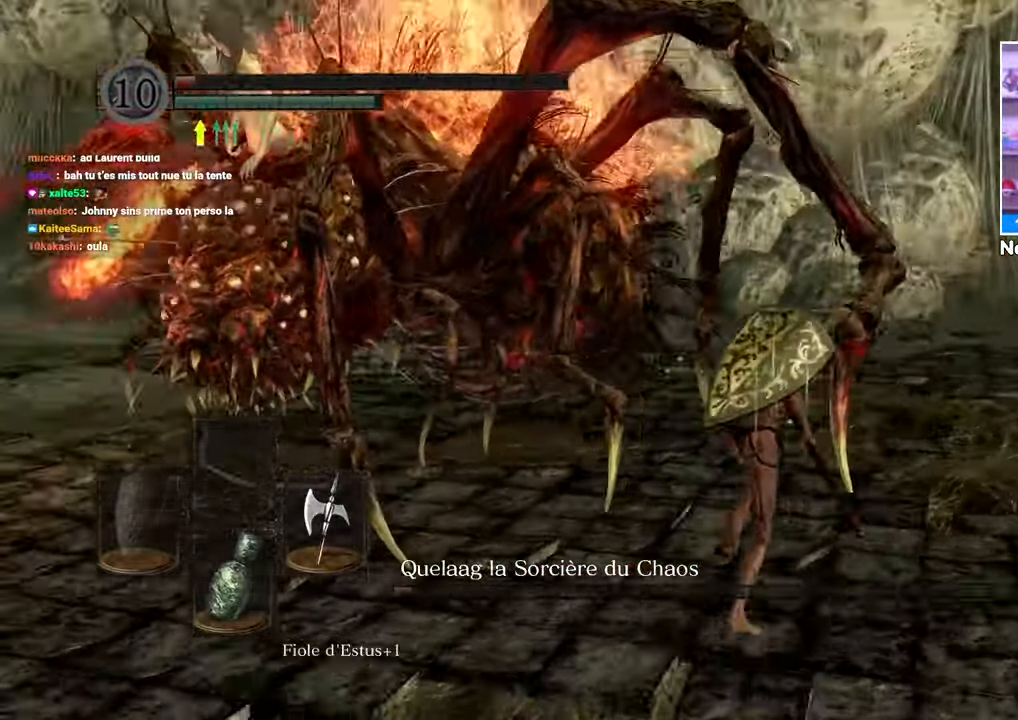
Gameplay with a controller (Xbox layout); each line is a JSON object with the inputs held at the frame after it (dt_ms = milliseconds from this image to that frame). "button_events" lists button changes between this image and that frame as [ms after this image, input, new state], when the widget could be followed in between (sticks are given only as held states). Not read: L3 R3.
{"dt_ms": 1000, "buttons": [], "left_stick": "up", "right_stick": "center", "button_events": [[217, "B", "up"], [400, "R1", "down"], [533, "R1", "up"]]}
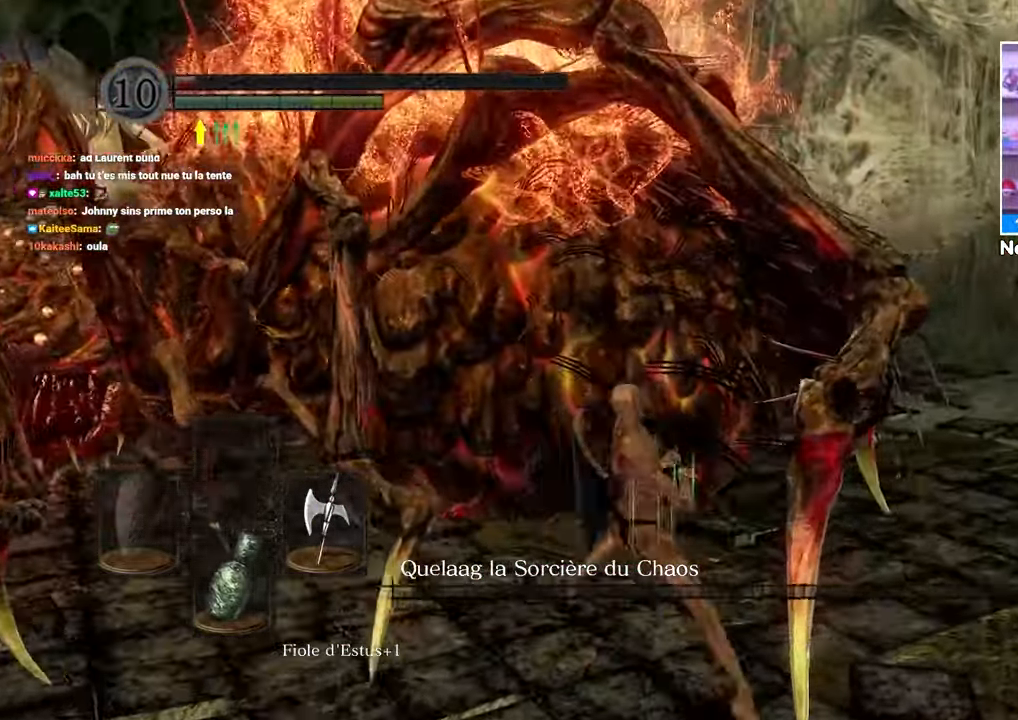
{"dt_ms": 500, "buttons": ["R1"], "left_stick": "up", "right_stick": "center"}
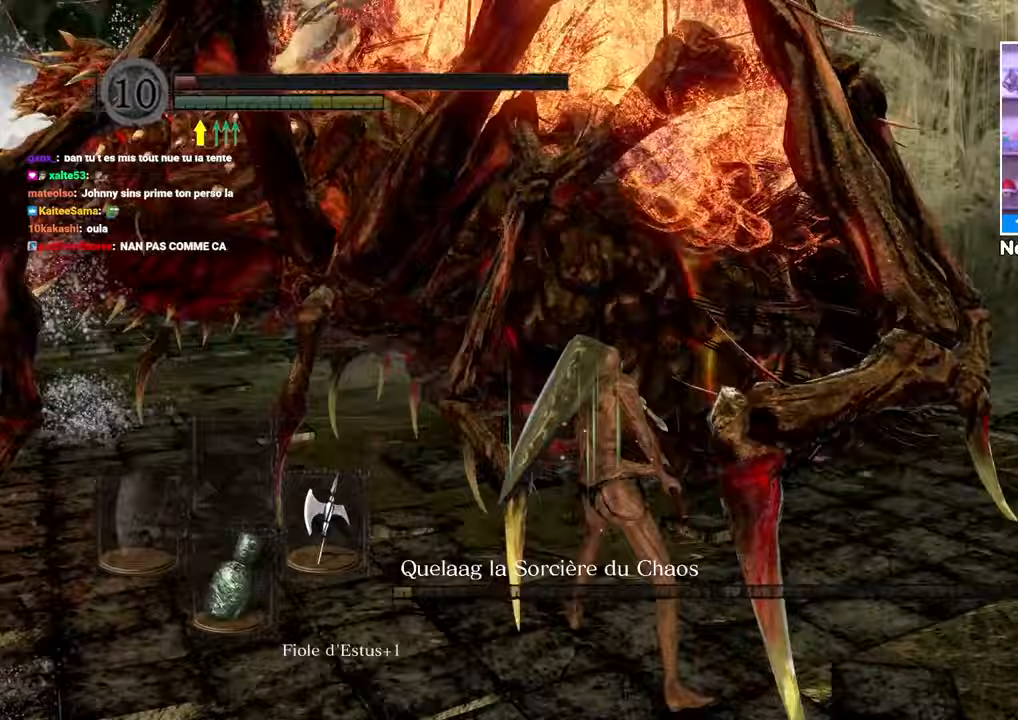
{"dt_ms": 500, "buttons": [], "left_stick": "center", "right_stick": "center"}
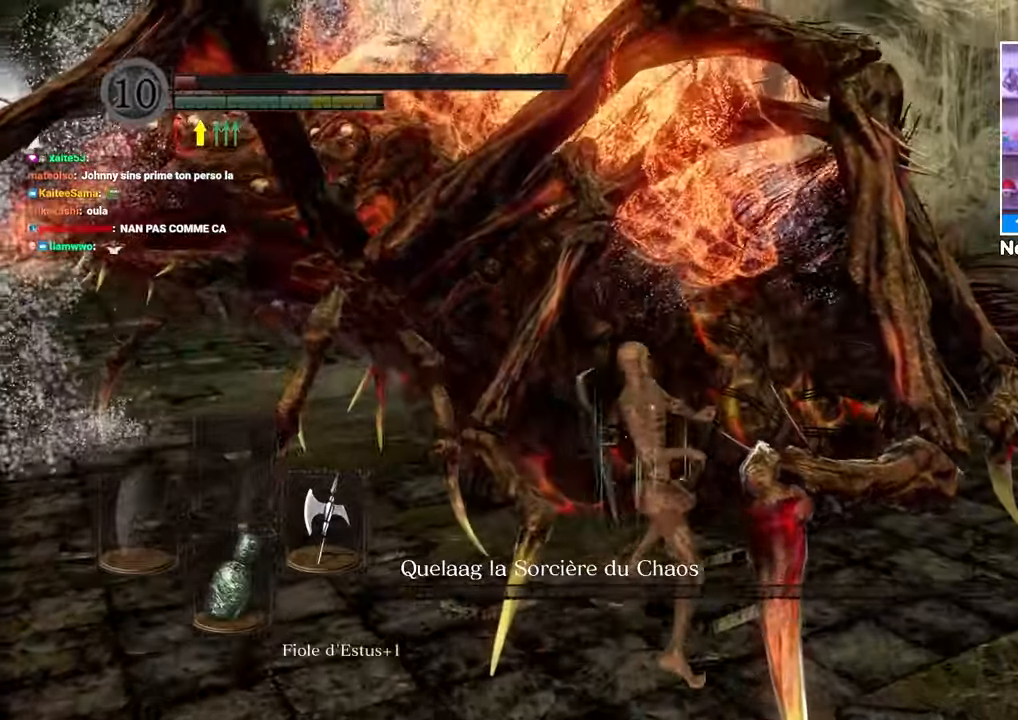
{"dt_ms": 500, "buttons": [], "left_stick": "up", "right_stick": "center", "button_events": []}